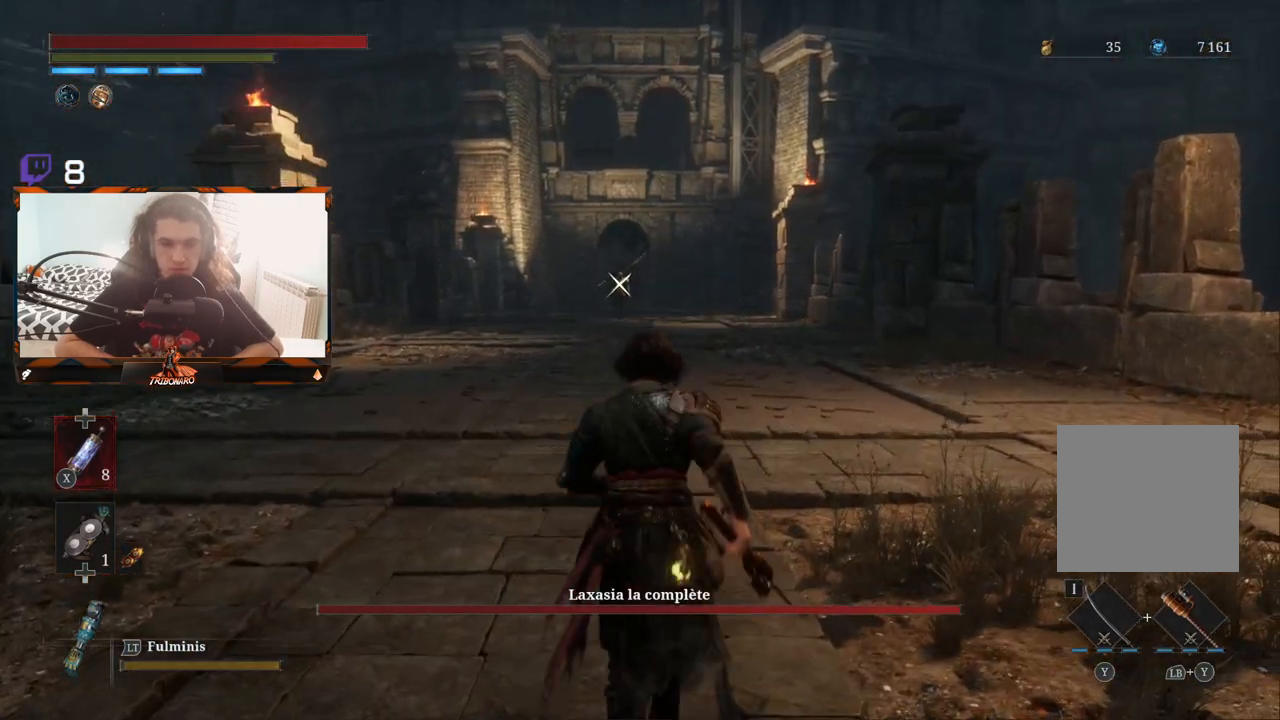
Gameplay with a controller (Xbox layout); each line is a JSON object with the inputs held at the frame after it. "events" lists button and stick changes between this image and that frame as [ms after this image, input, new state], when the widget could be followed in between.
{"buttons": [], "left_stick": "up", "right_stick": "center", "events": []}
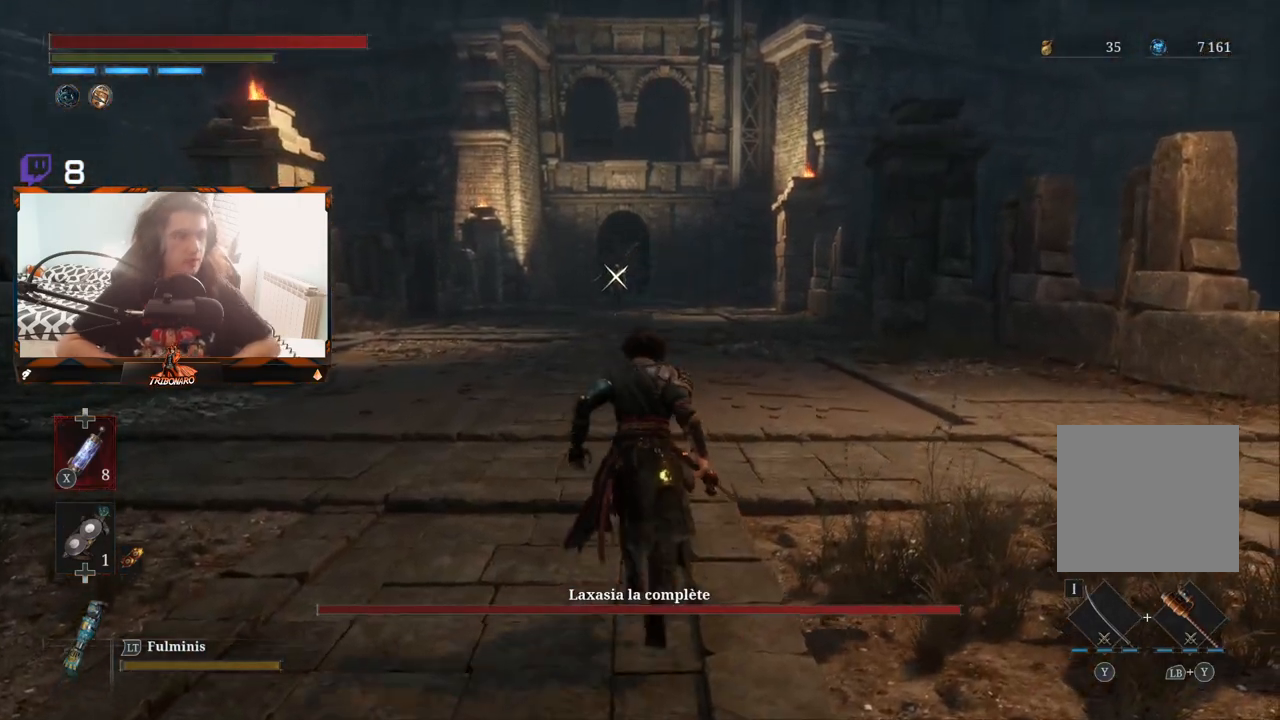
{"buttons": [], "left_stick": "up", "right_stick": "center", "events": []}
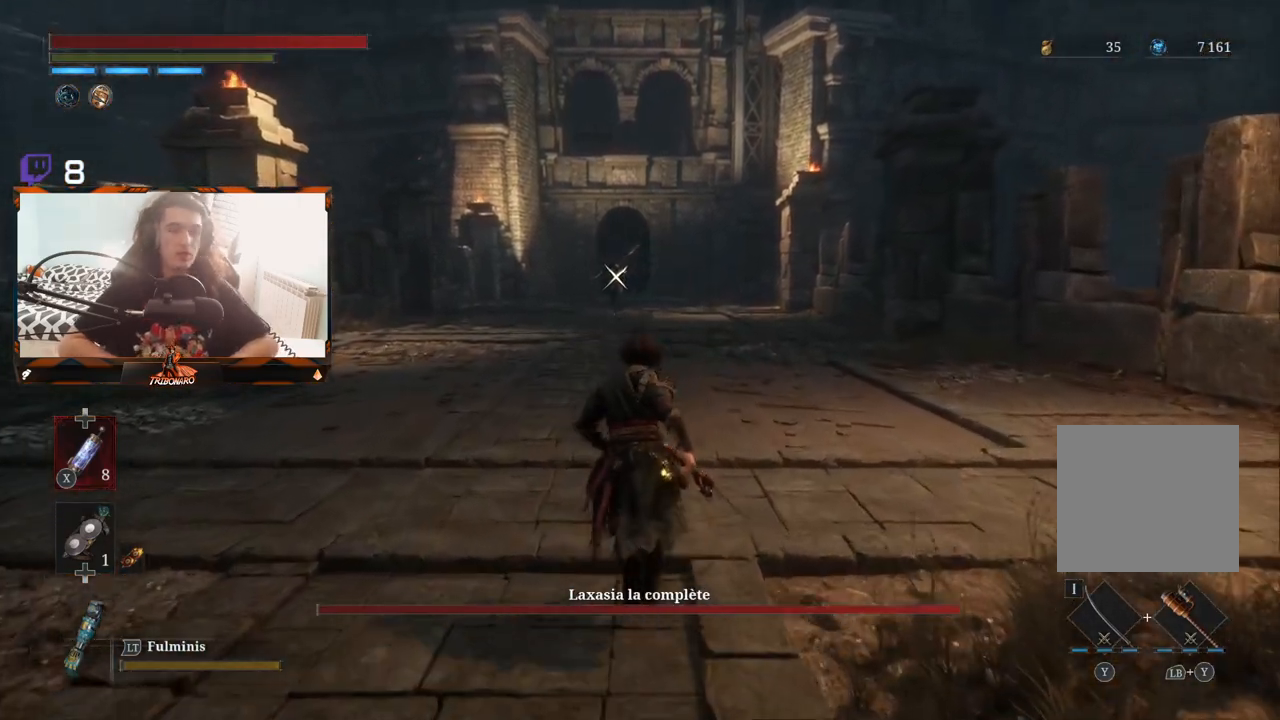
{"buttons": [], "left_stick": "center", "right_stick": "center", "events": [[300, "left_stick", "center"]]}
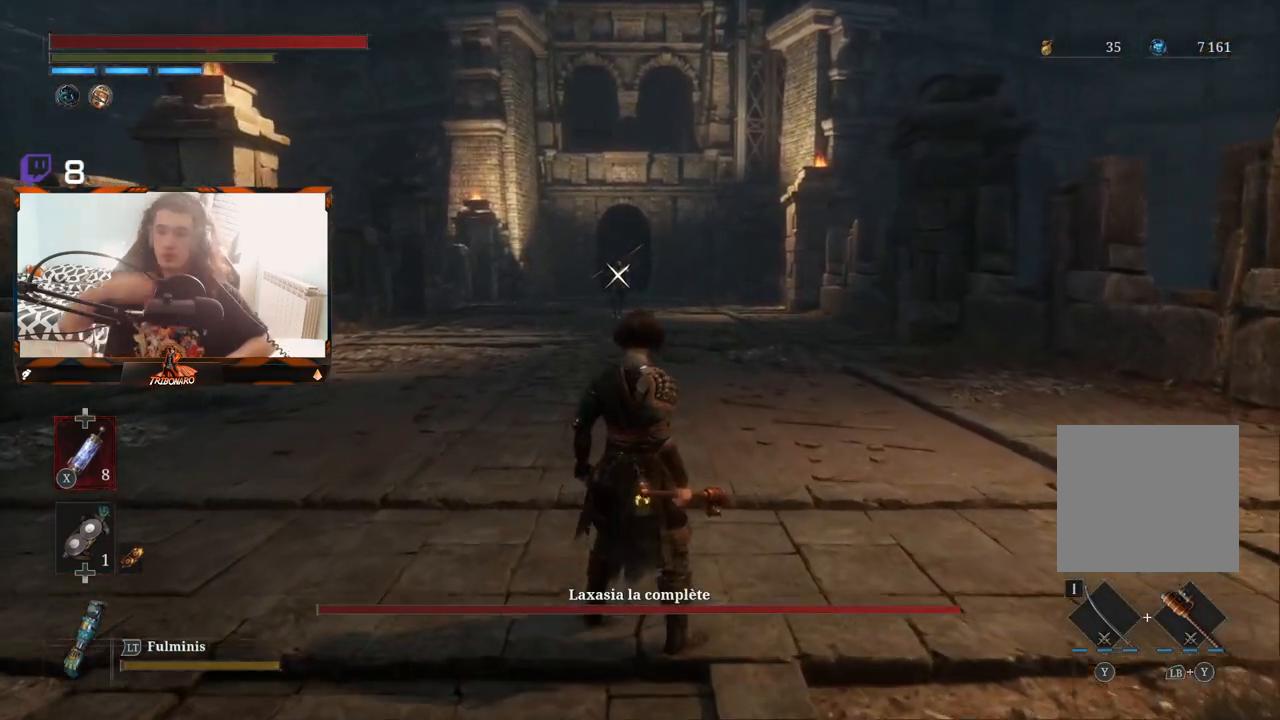
{"buttons": [], "left_stick": "up", "right_stick": "center", "events": [[100, "left_stick", "up"]]}
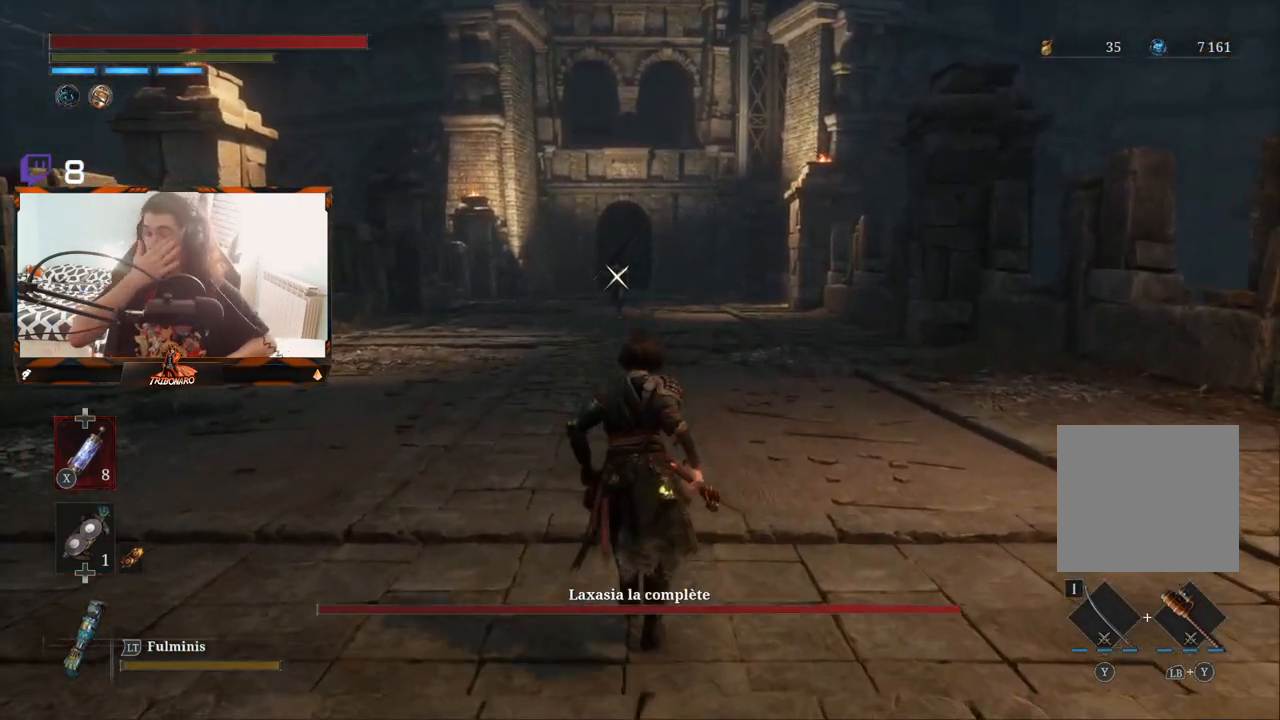
{"buttons": [], "left_stick": "up", "right_stick": "center", "events": []}
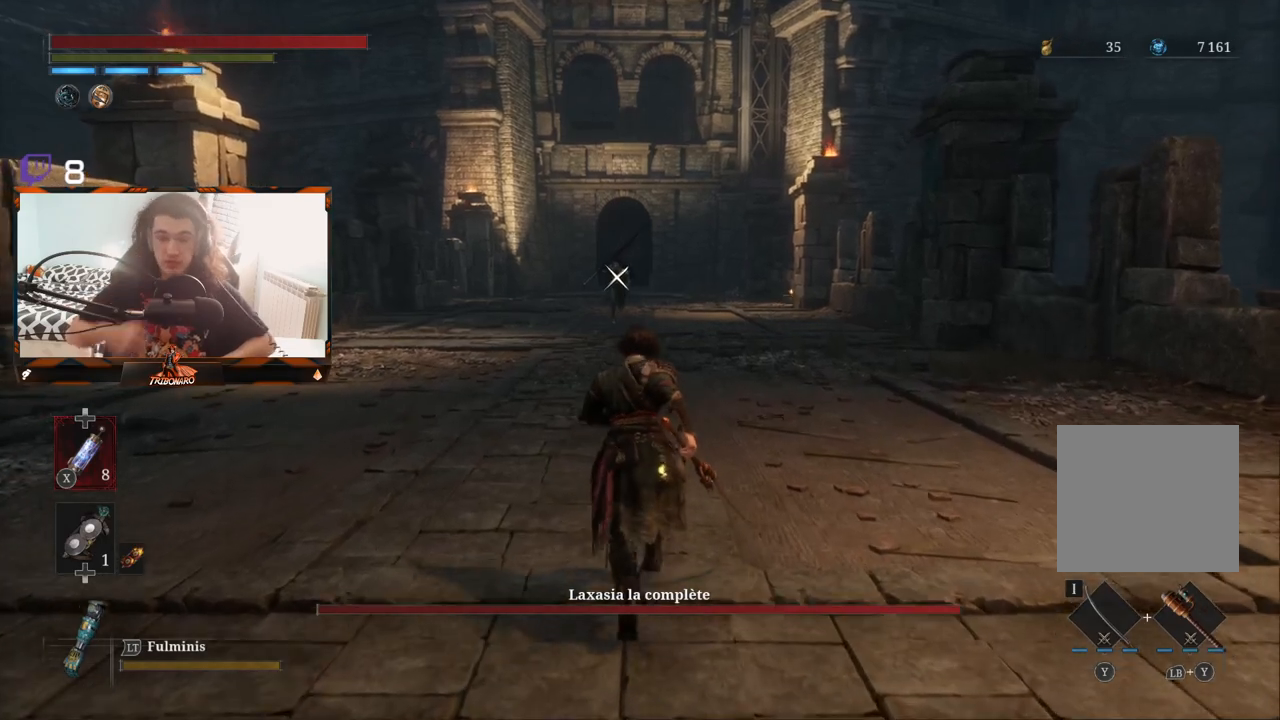
{"buttons": [], "left_stick": "up", "right_stick": "center", "events": []}
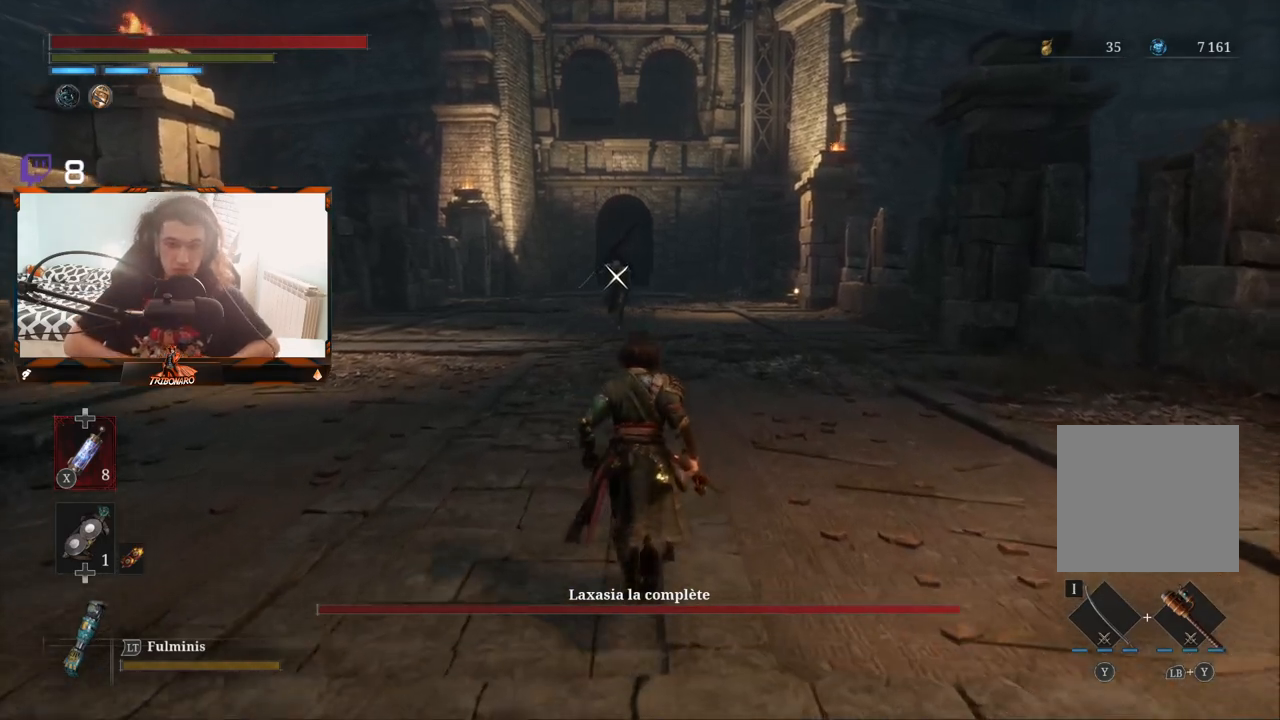
{"buttons": [], "left_stick": "up", "right_stick": "center", "events": []}
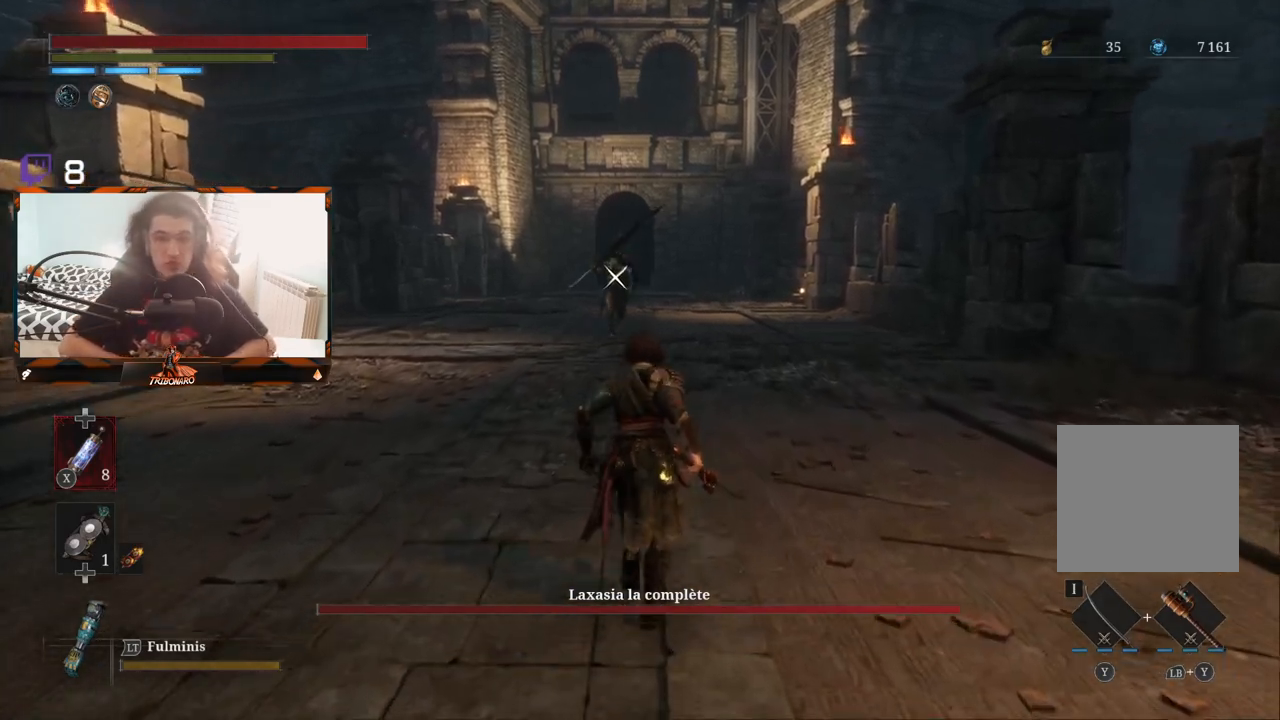
{"buttons": [], "left_stick": "up", "right_stick": "center", "events": []}
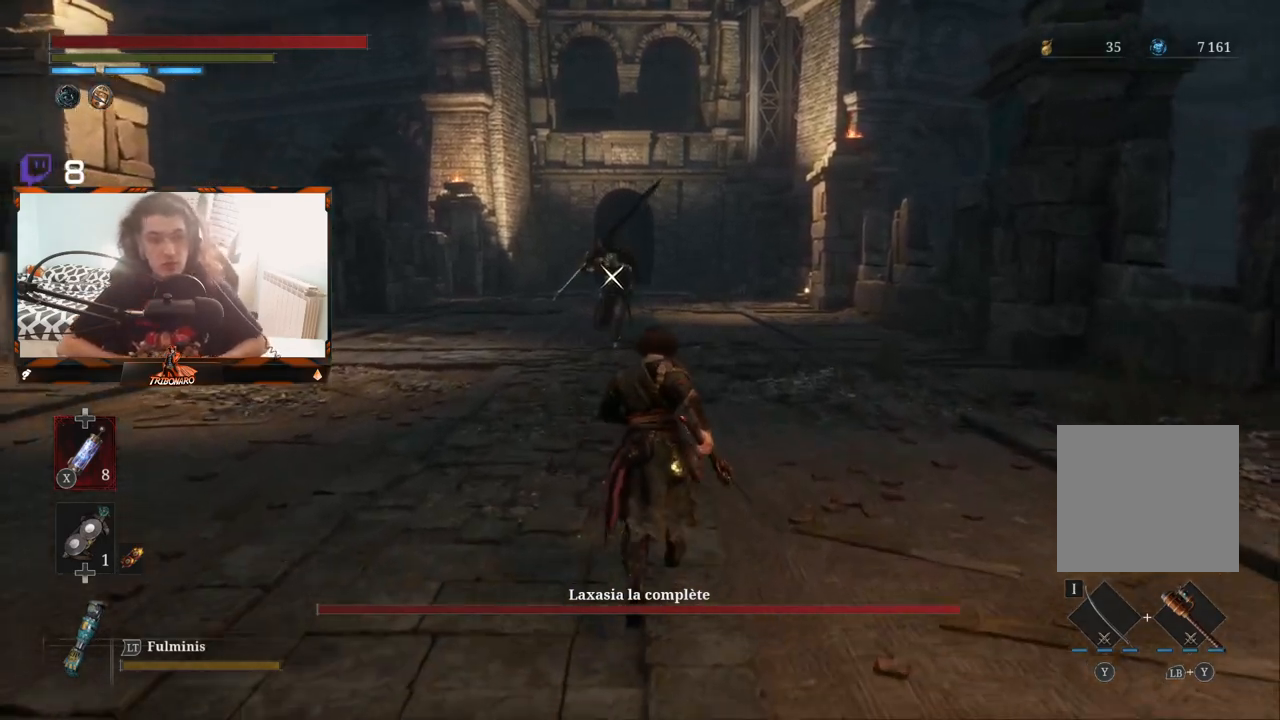
{"buttons": [], "left_stick": "up", "right_stick": "center", "events": []}
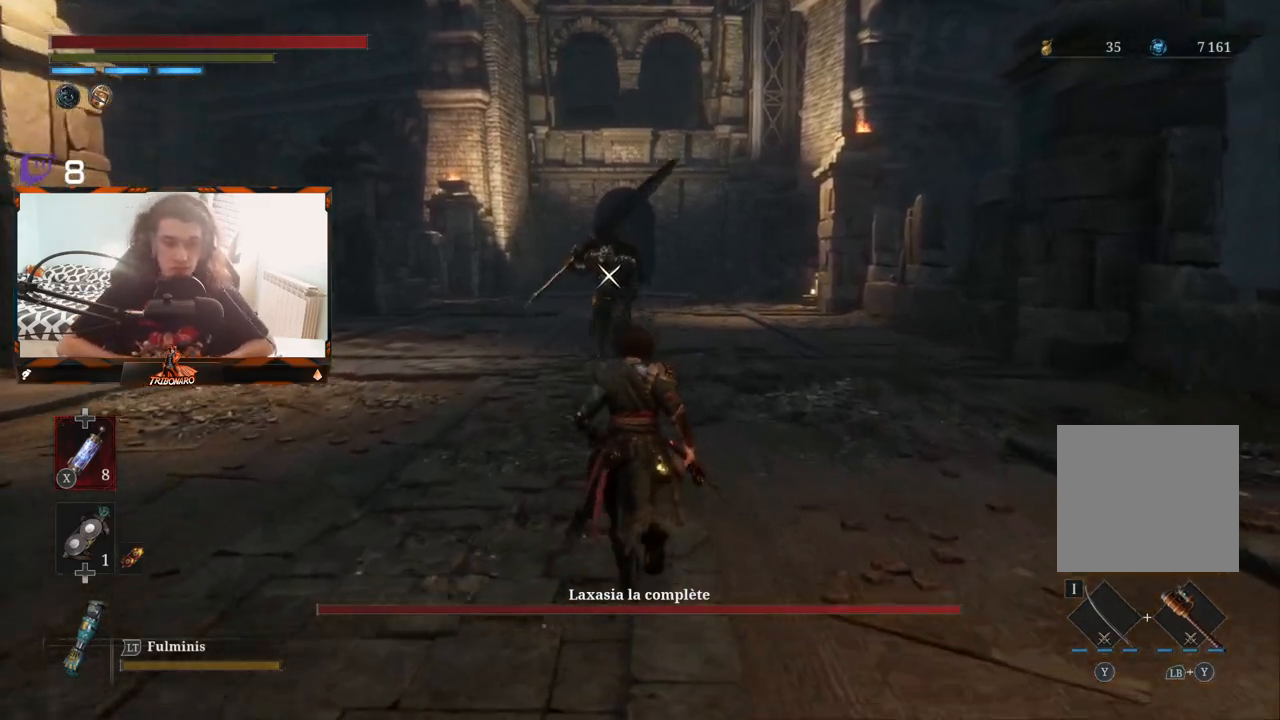
{"buttons": [], "left_stick": "center", "right_stick": "center", "events": [[383, "left_stick", "center"]]}
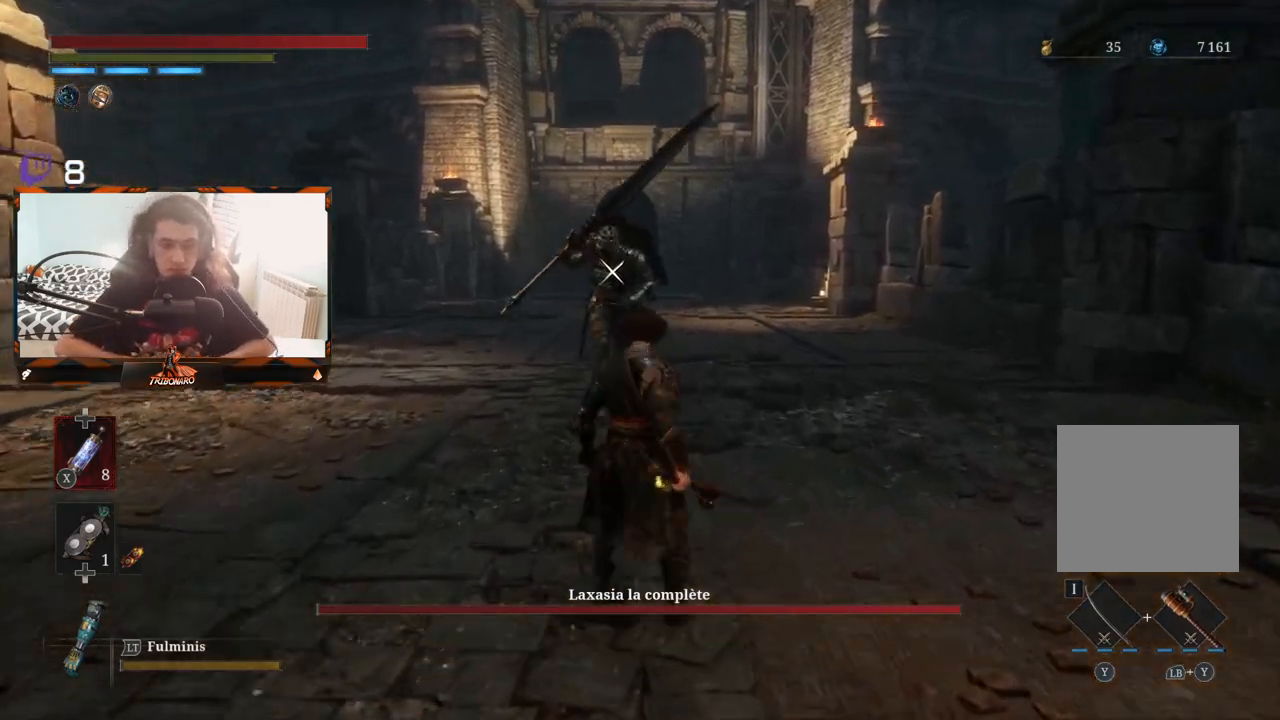
{"buttons": [], "left_stick": "center", "right_stick": "center", "events": []}
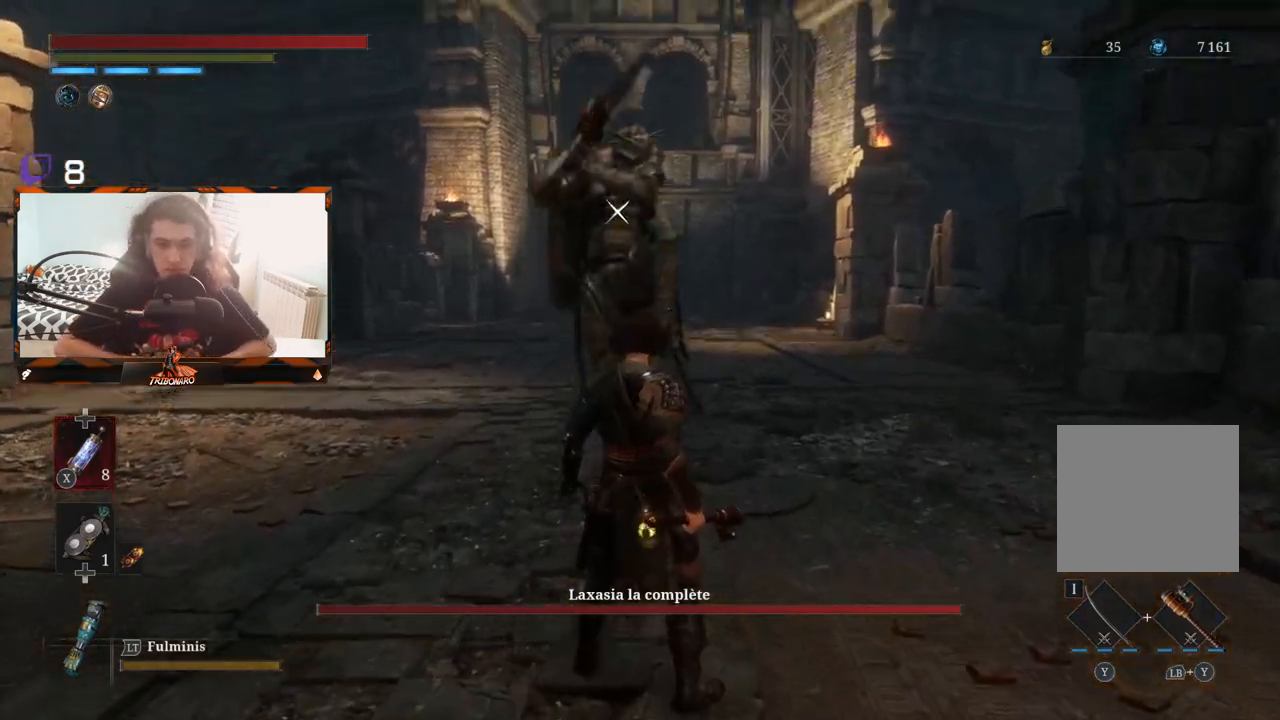
{"buttons": ["L1"], "left_stick": "center", "right_stick": "center", "events": [[500, "L1", "down"]]}
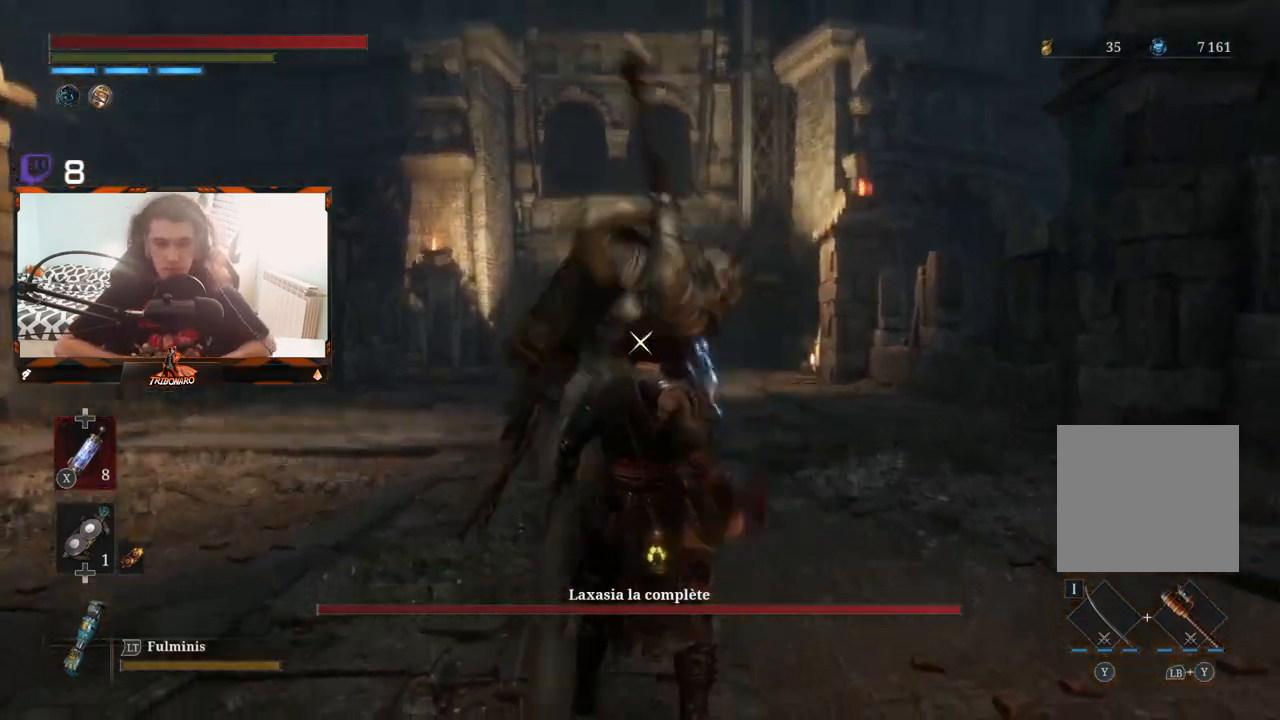
{"buttons": [], "left_stick": "up-left", "right_stick": "center", "events": [[217, "L1", "up"], [433, "left_stick", "up-left"]]}
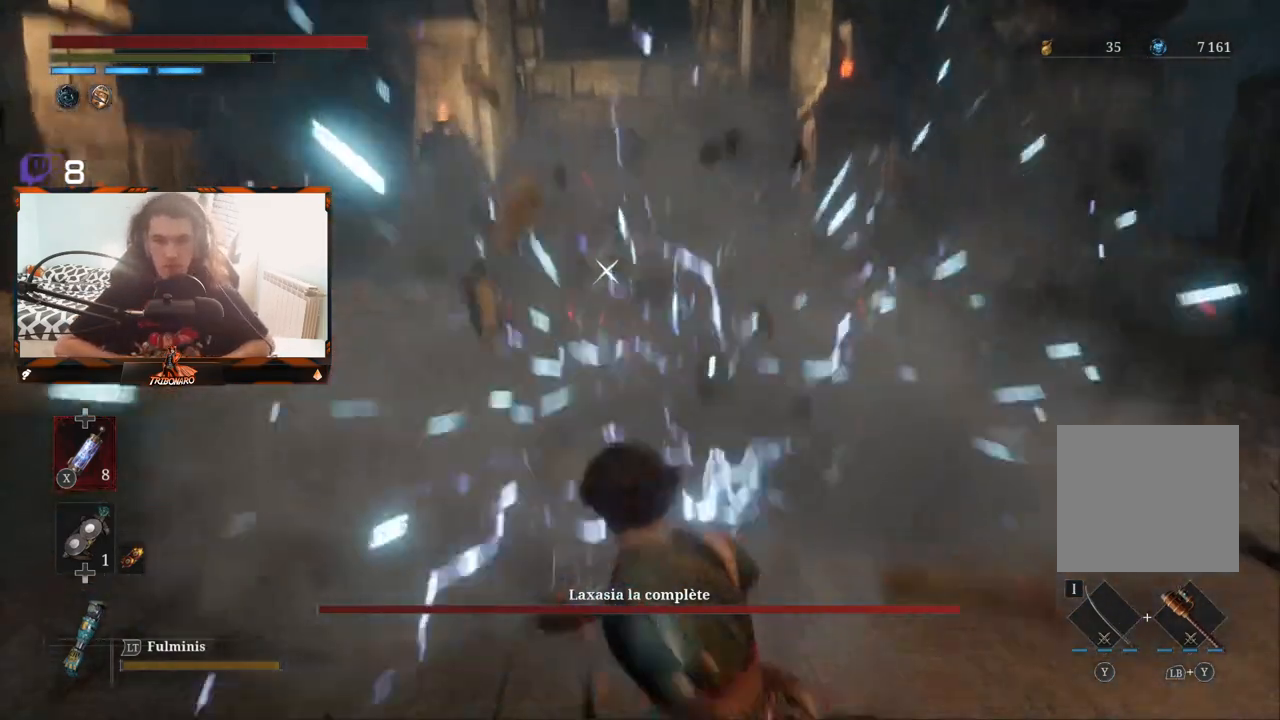
{"buttons": [], "left_stick": "up-left", "right_stick": "center", "events": []}
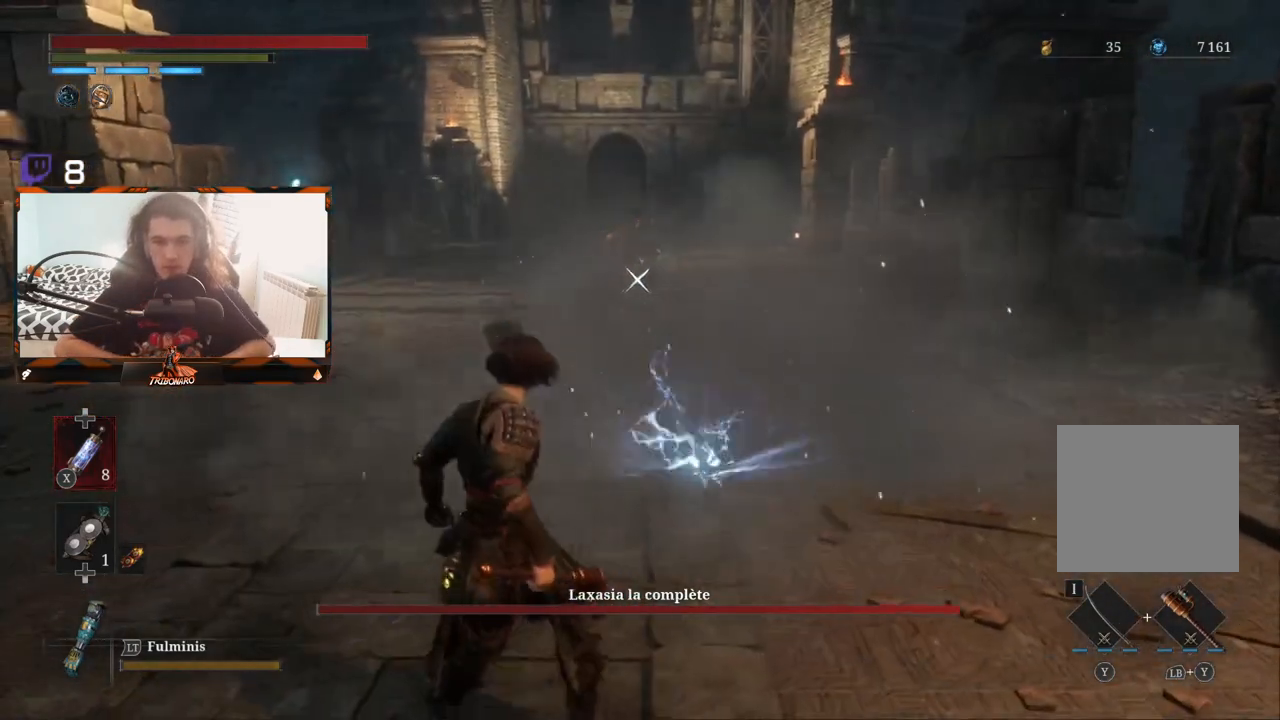
{"buttons": [], "left_stick": "up-left", "right_stick": "center", "events": [[150, "B", "down"], [267, "B", "up"]]}
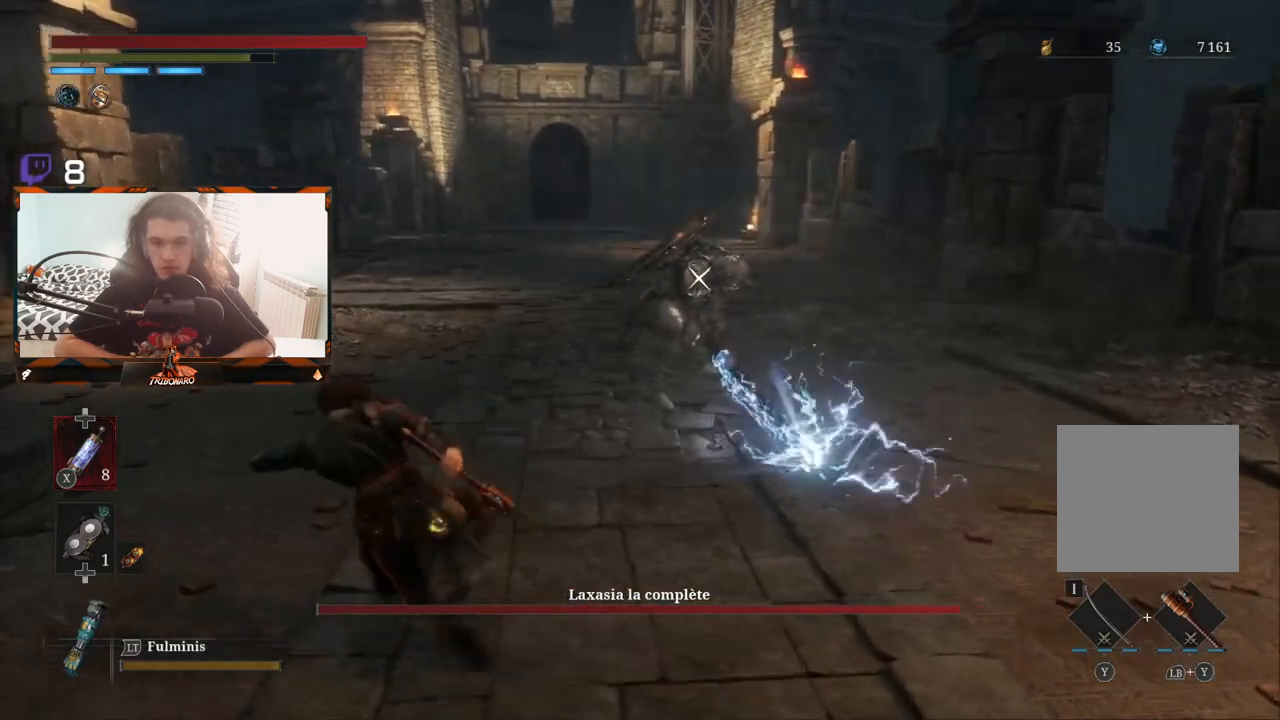
{"buttons": [], "left_stick": "up-left", "right_stick": "center", "events": [[150, "B", "down"], [233, "B", "up"], [283, "B", "down"], [350, "B", "up"]]}
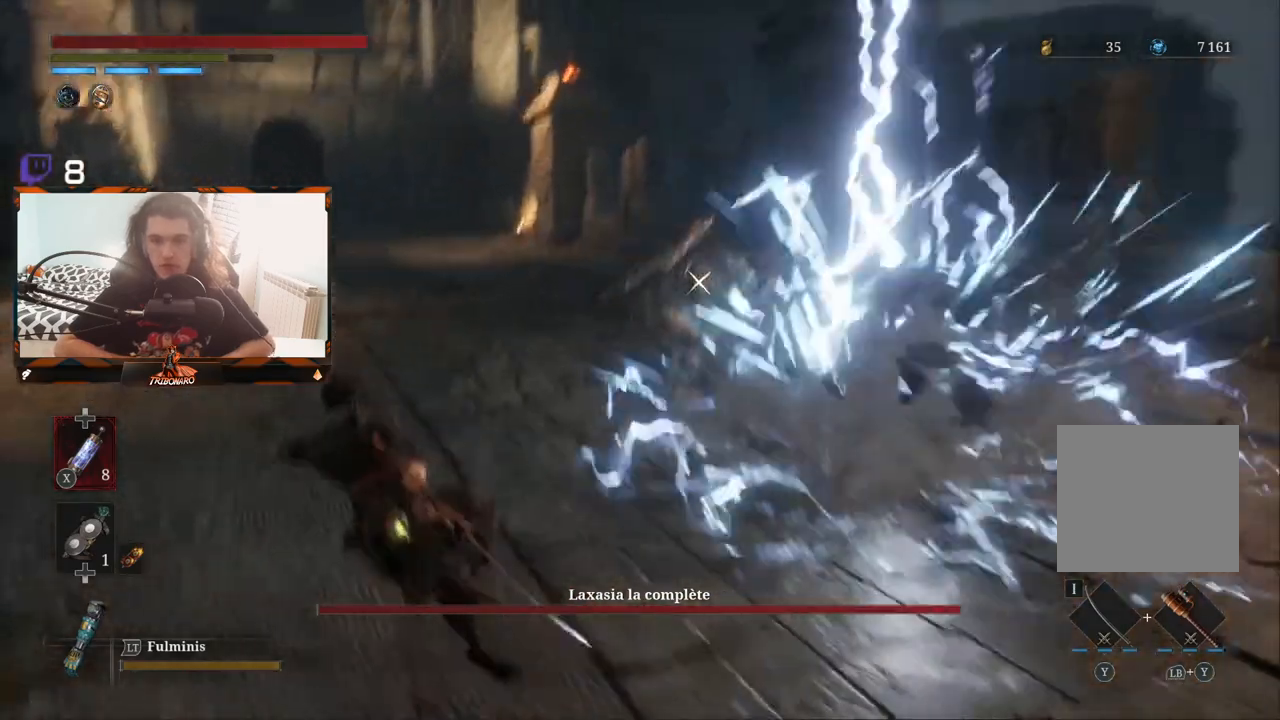
{"buttons": [], "left_stick": "up", "right_stick": "center", "events": [[17, "left_stick", "up"]]}
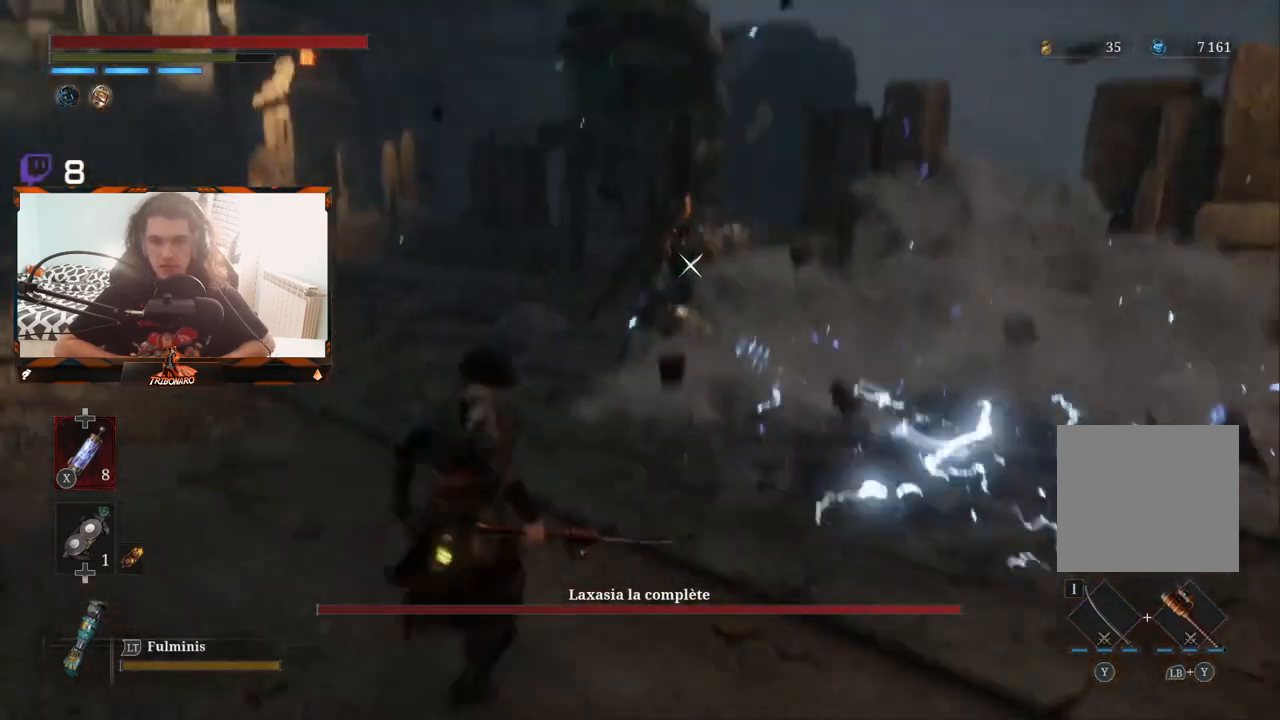
{"buttons": [], "left_stick": "up", "right_stick": "center", "events": []}
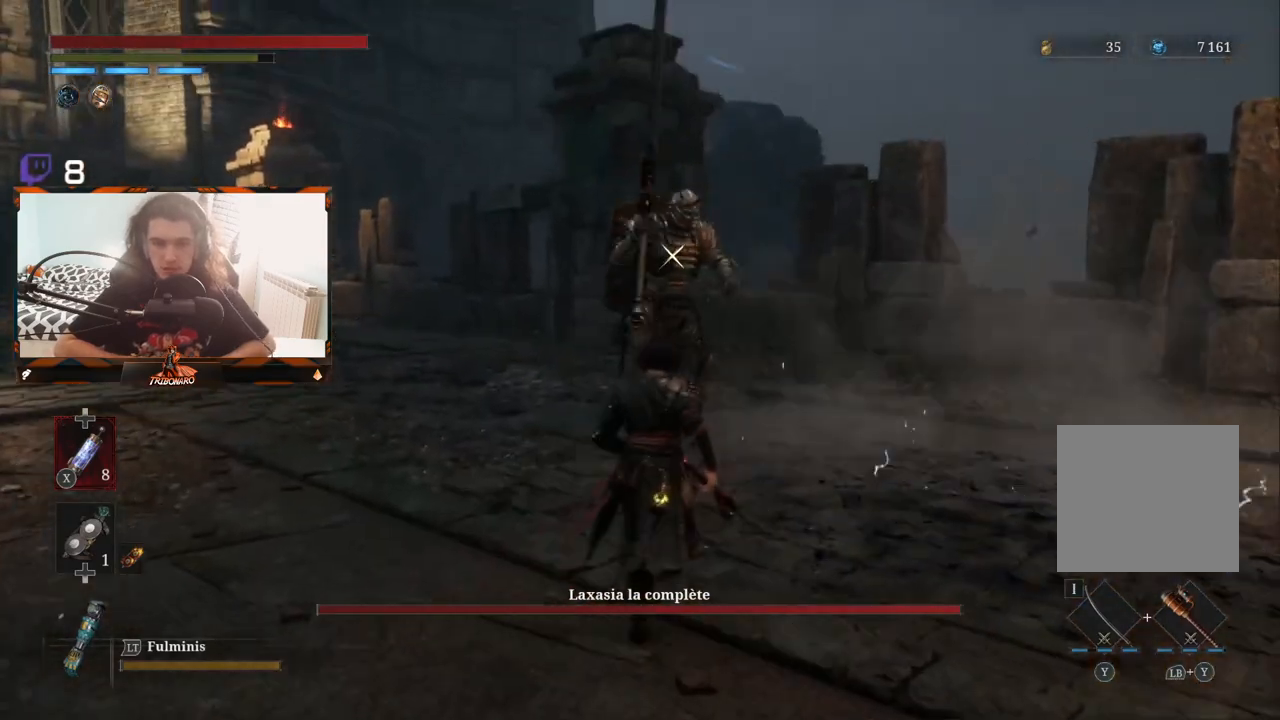
{"buttons": ["R1"], "left_stick": "up", "right_stick": "center", "events": [[467, "R1", "down"]]}
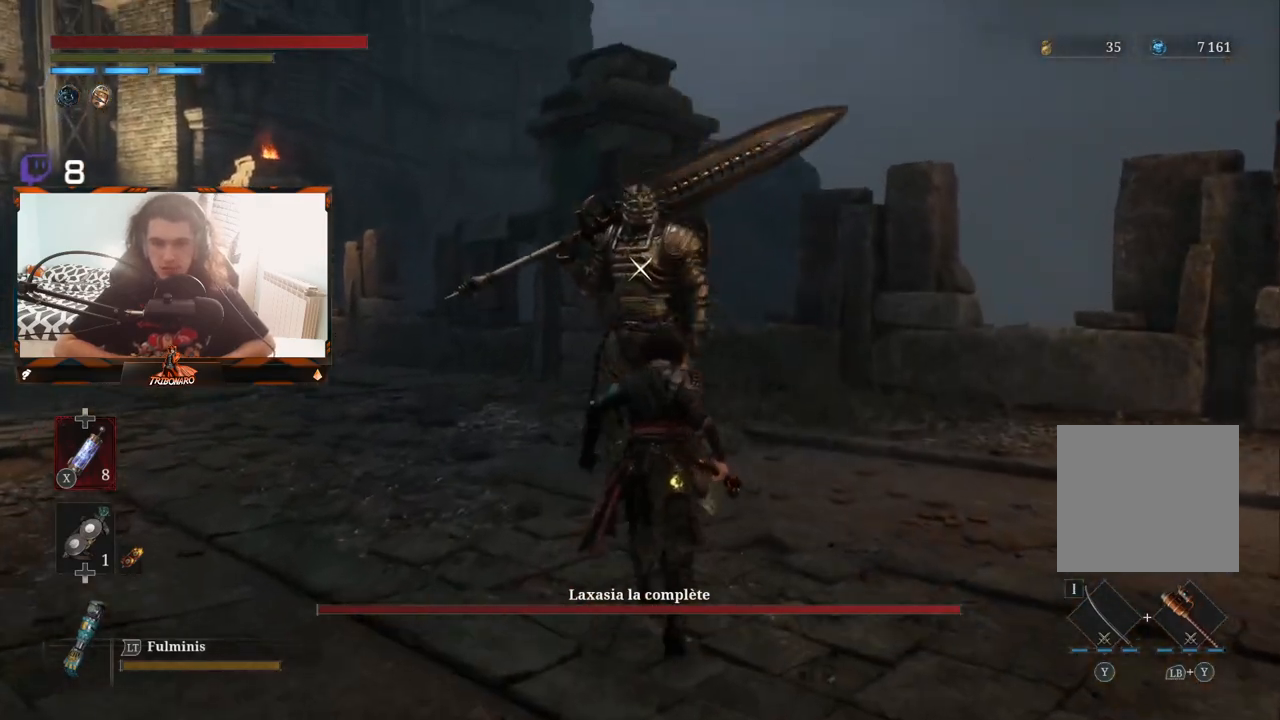
{"buttons": [], "left_stick": "center", "right_stick": "center", "events": [[67, "R1", "up"], [150, "left_stick", "center"]]}
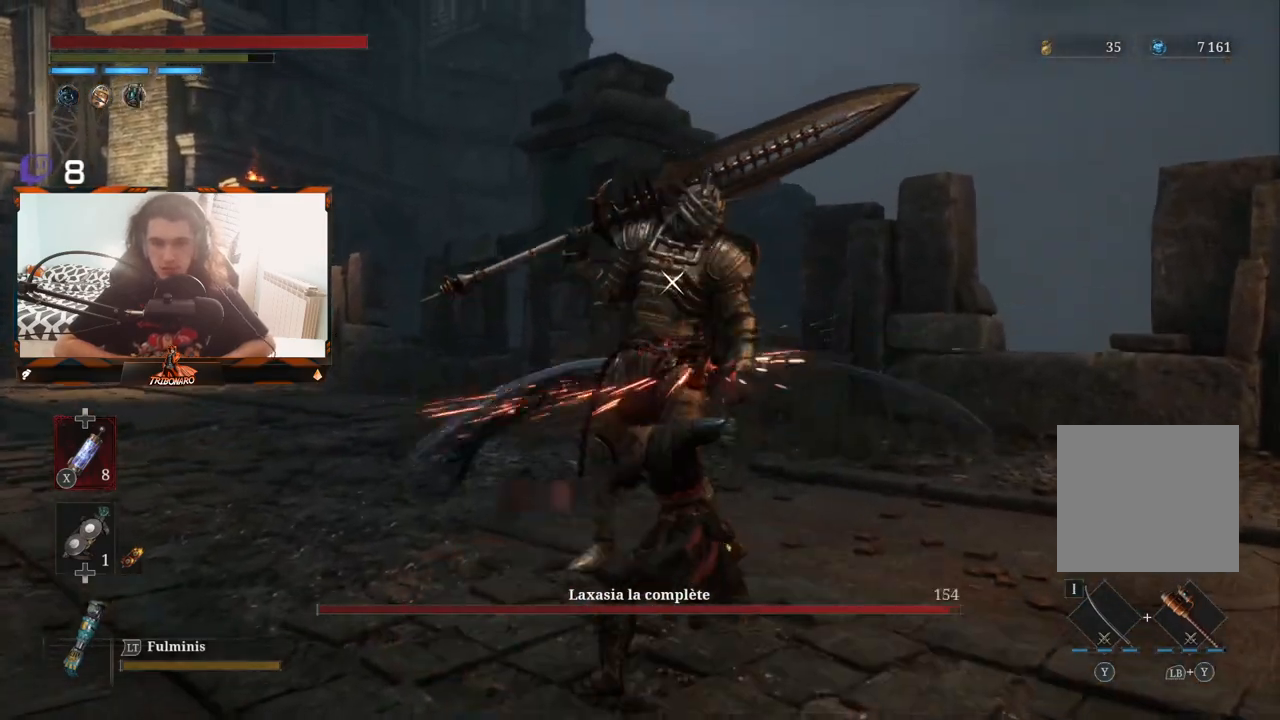
{"buttons": [], "left_stick": "center", "right_stick": "center", "events": [[117, "R1", "down"], [217, "R1", "up"]]}
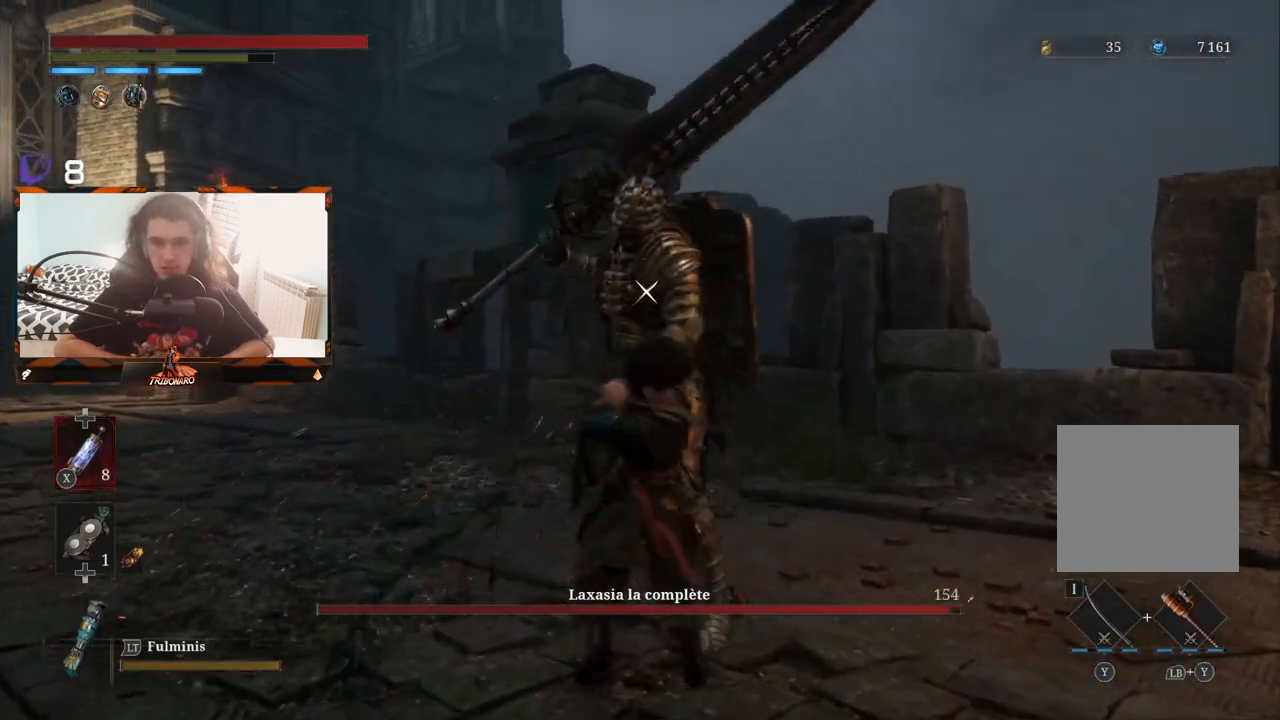
{"buttons": [], "left_stick": "center", "right_stick": "center", "events": []}
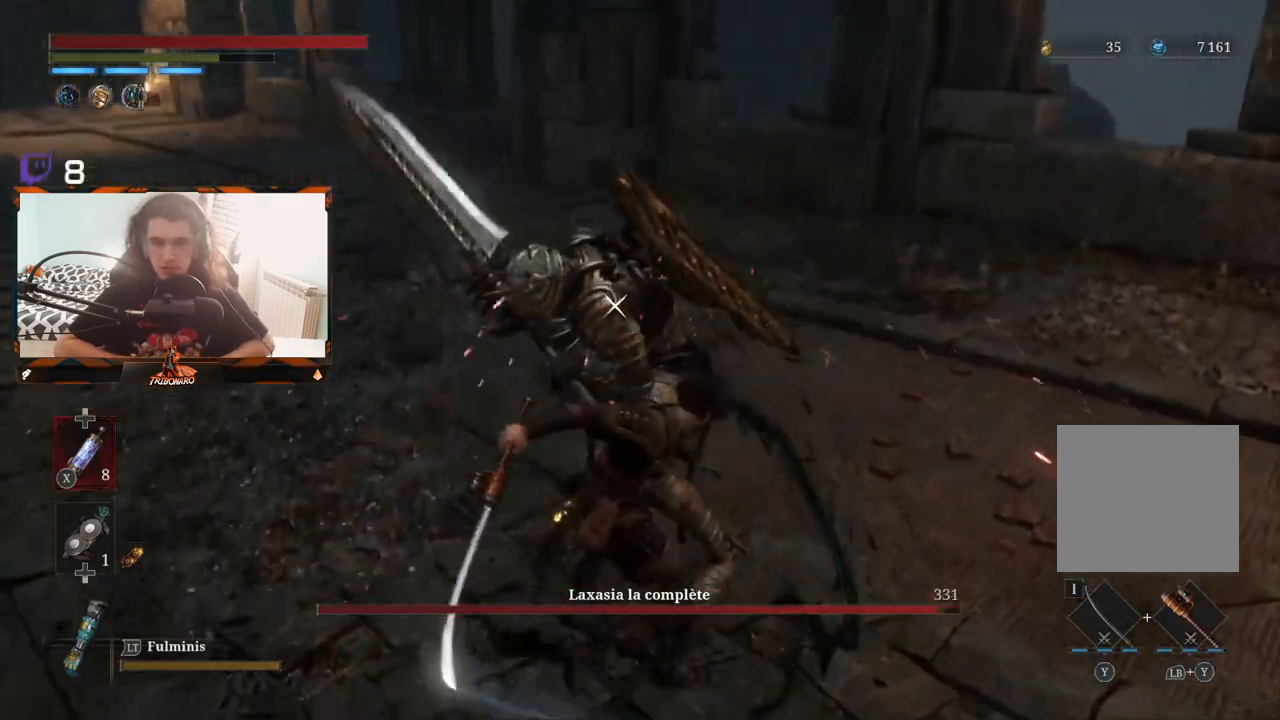
{"buttons": [], "left_stick": "center", "right_stick": "center", "events": []}
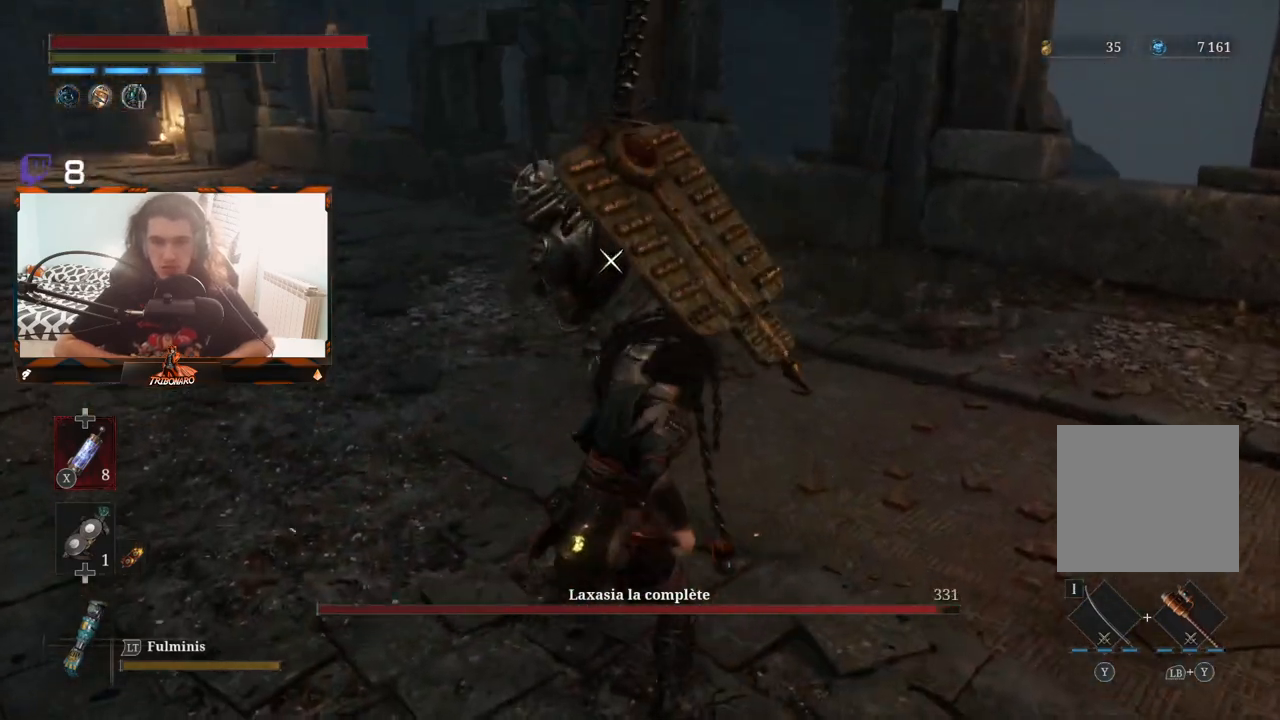
{"buttons": [], "left_stick": "center", "right_stick": "center", "events": [[333, "L1", "down"], [433, "L1", "up"]]}
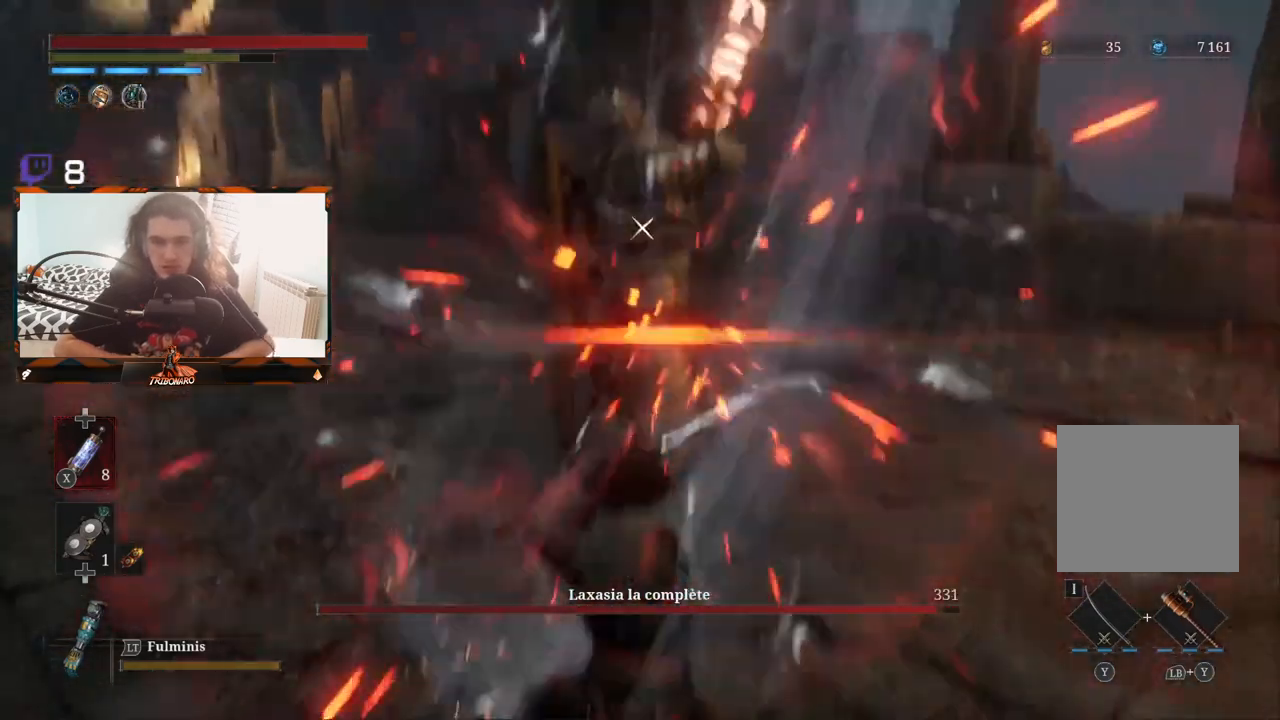
{"buttons": [], "left_stick": "center", "right_stick": "center", "events": []}
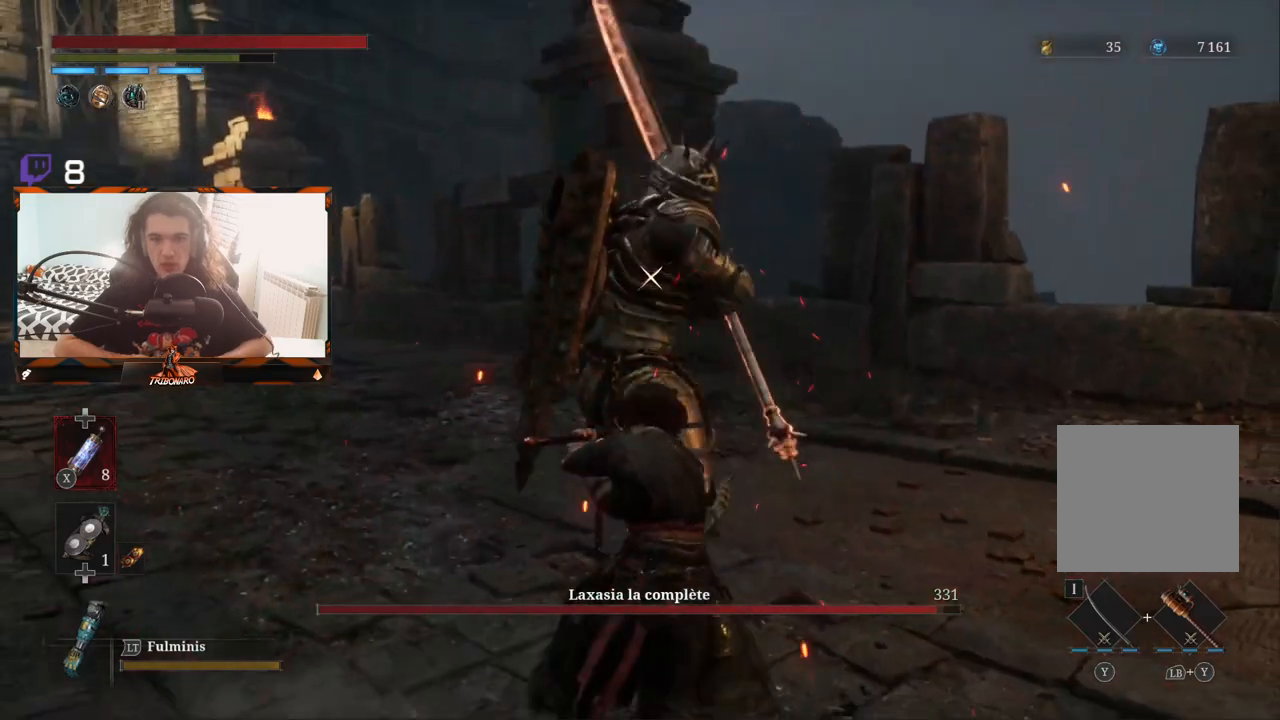
{"buttons": ["L1"], "left_stick": "center", "right_stick": "center", "events": [[433, "L1", "down"]]}
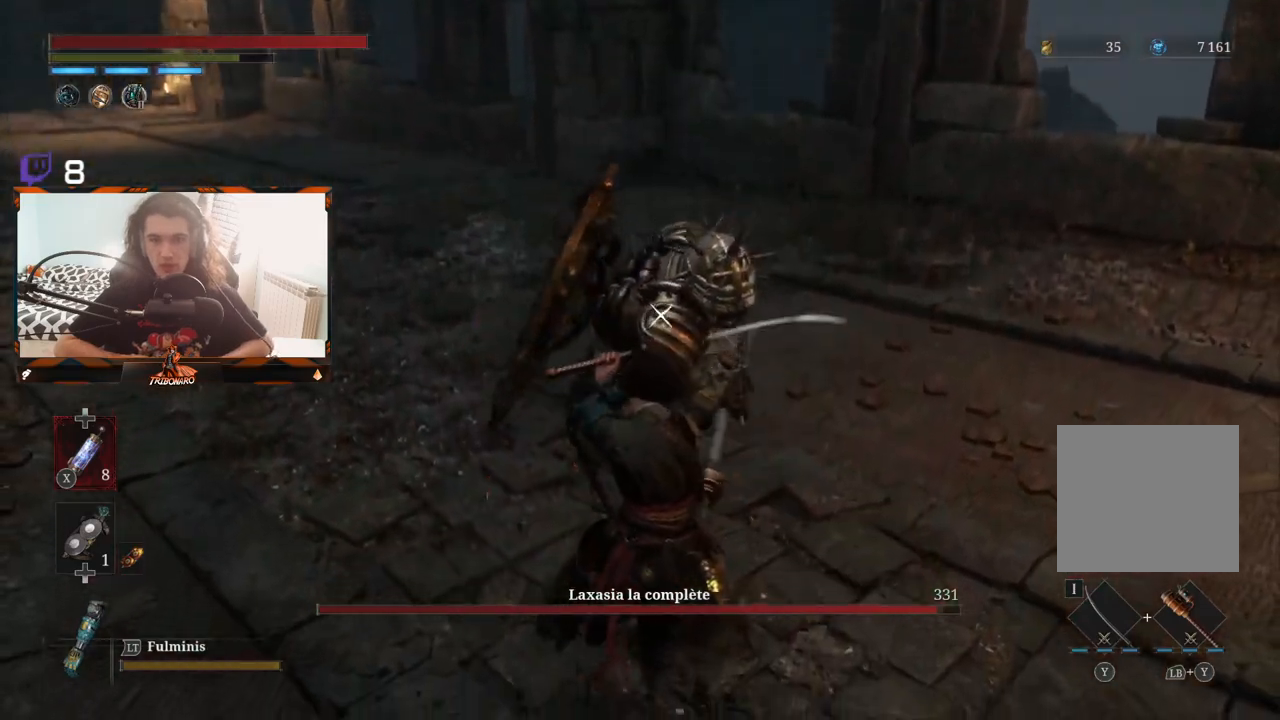
{"buttons": [], "left_stick": "center", "right_stick": "center", "events": [[317, "L1", "up"]]}
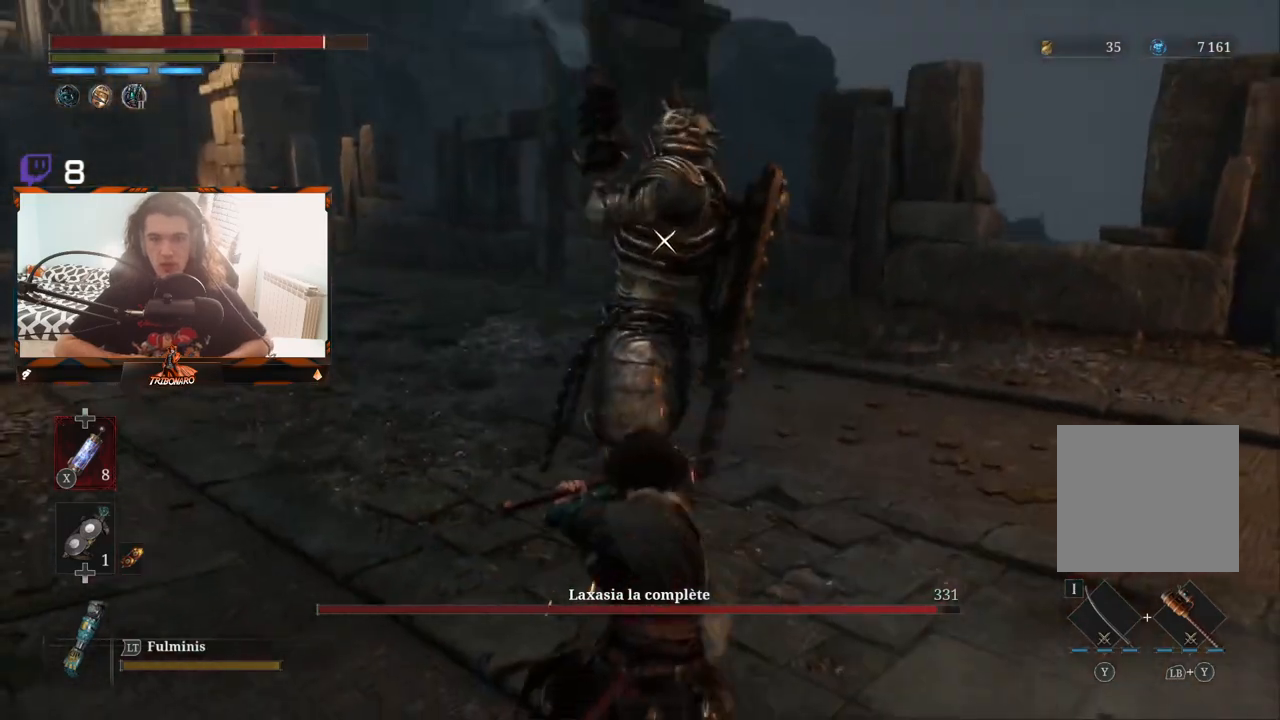
{"buttons": [], "left_stick": "center", "right_stick": "center", "events": [[267, "L1", "down"], [383, "L1", "up"]]}
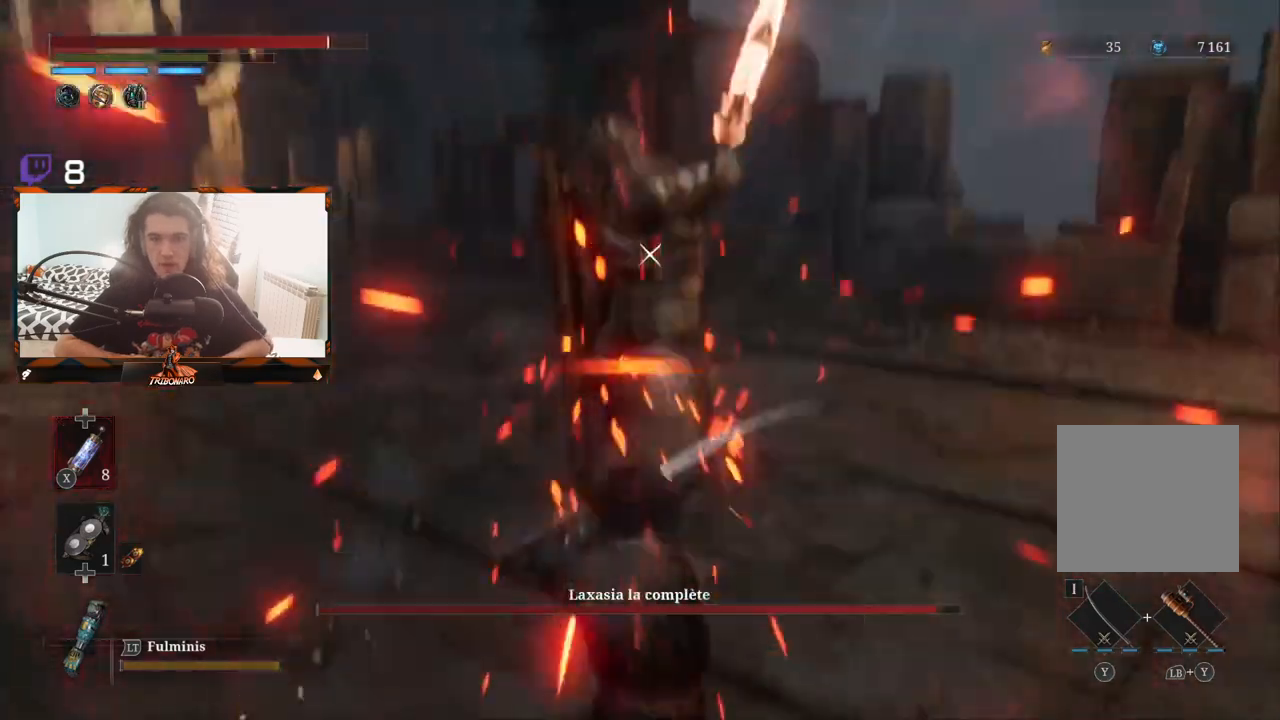
{"buttons": [], "left_stick": "center", "right_stick": "center", "events": [[367, "L1", "down"], [483, "L1", "up"]]}